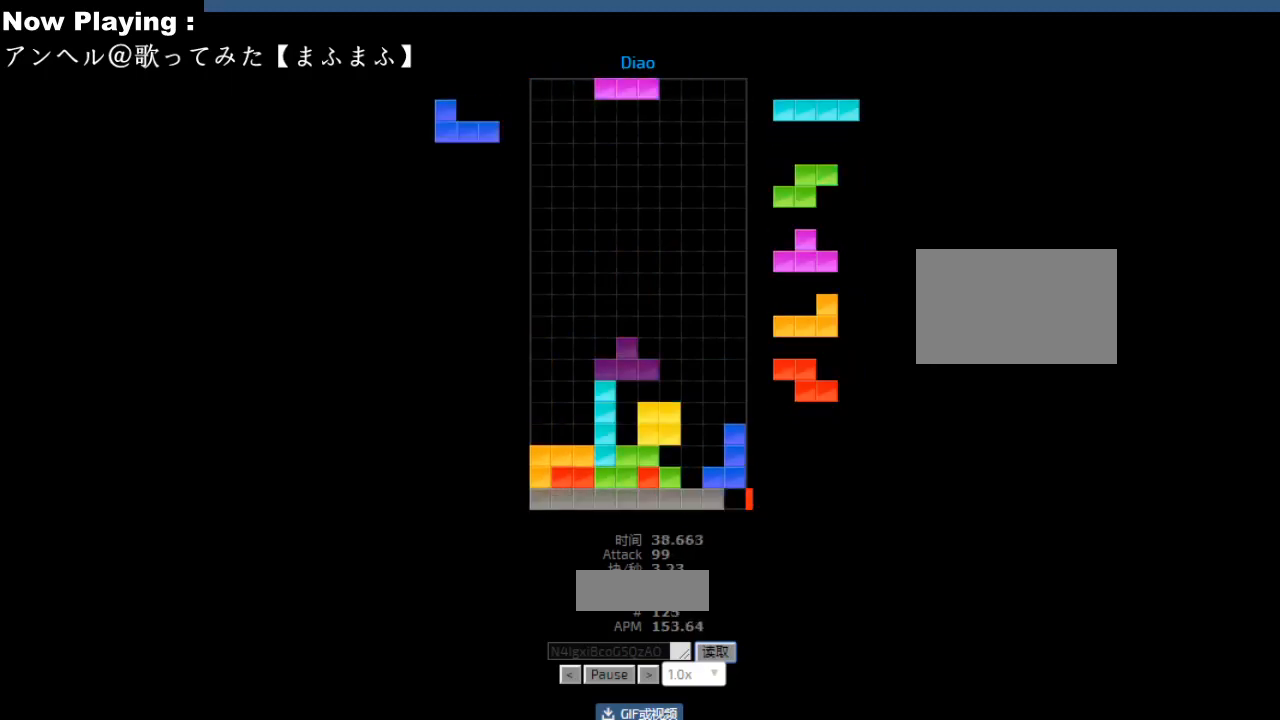
Gameplay with keyboard; each line is a JSON object with the keys held at the frame after it. "events" lists presses ("down") and releases ("up") of "ccw", "cw", "down", "hd", "hl", "left", "right" and "sd" between this image and that frame as [ms after this image, input, new state], when the widget could be followed in between. No other keys are recorded. Mouse input is not recorded. Key names are as the overlay labels them; some are game actions (e.g. jump) rather than physical keys.
{"keys": ["hd"], "events": [[67, "ccw", "down"], [83, "right", "down"], [100, "ccw", "up"], [200, "right", "up"], [300, "left", "down"], [300, "sd", "down"], [333, "left", "up"], [333, "sd", "up"], [400, "ccw", "down"], [433, "ccw", "up"], [433, "sd", "down"], [467, "sd", "up"], [483, "hd", "down"]]}
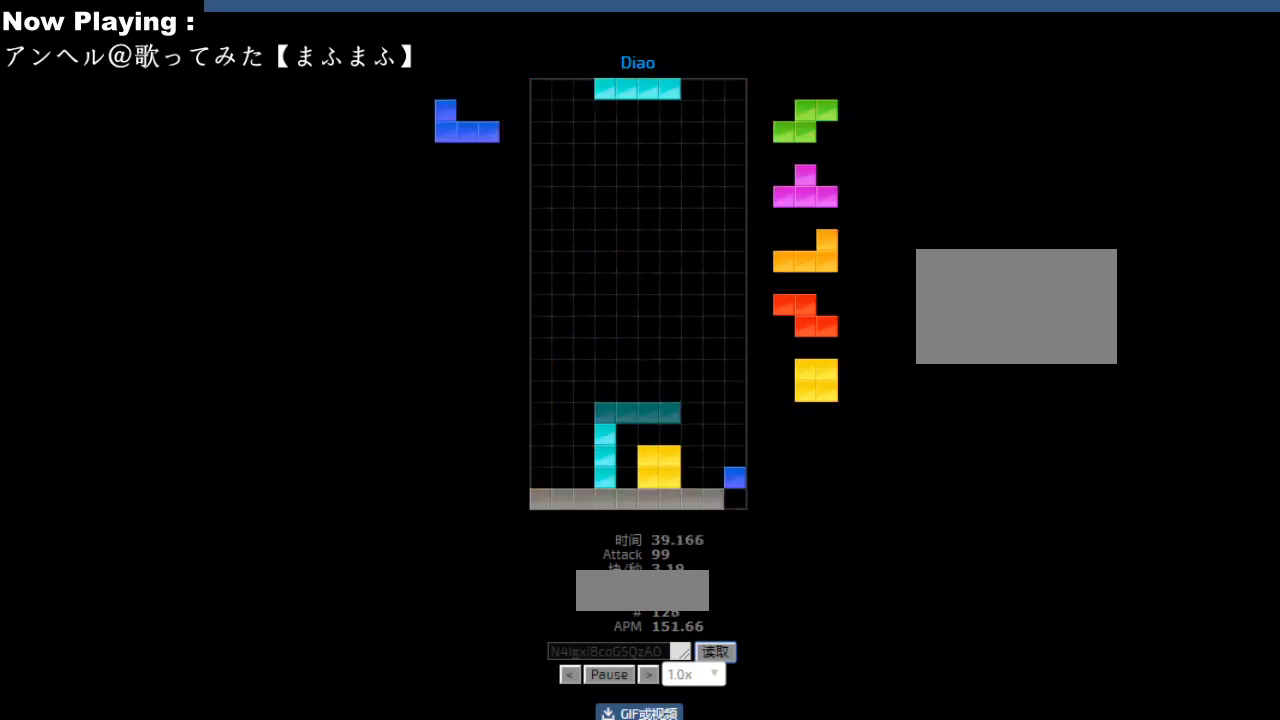
{"keys": [], "events": [[17, "hd", "up"], [183, "hl", "down"], [217, "hl", "up"], [267, "cw", "down"], [300, "cw", "up"]]}
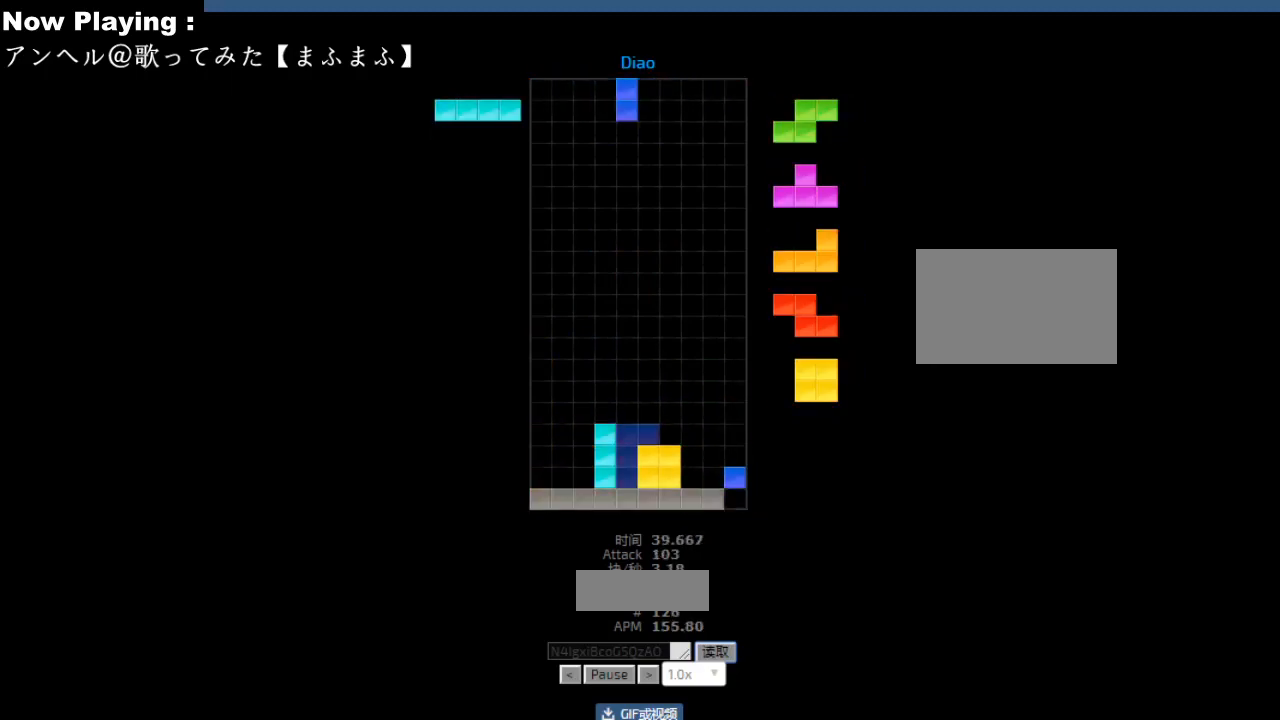
{"keys": [], "events": [[417, "hd", "down"], [450, "hd", "up"]]}
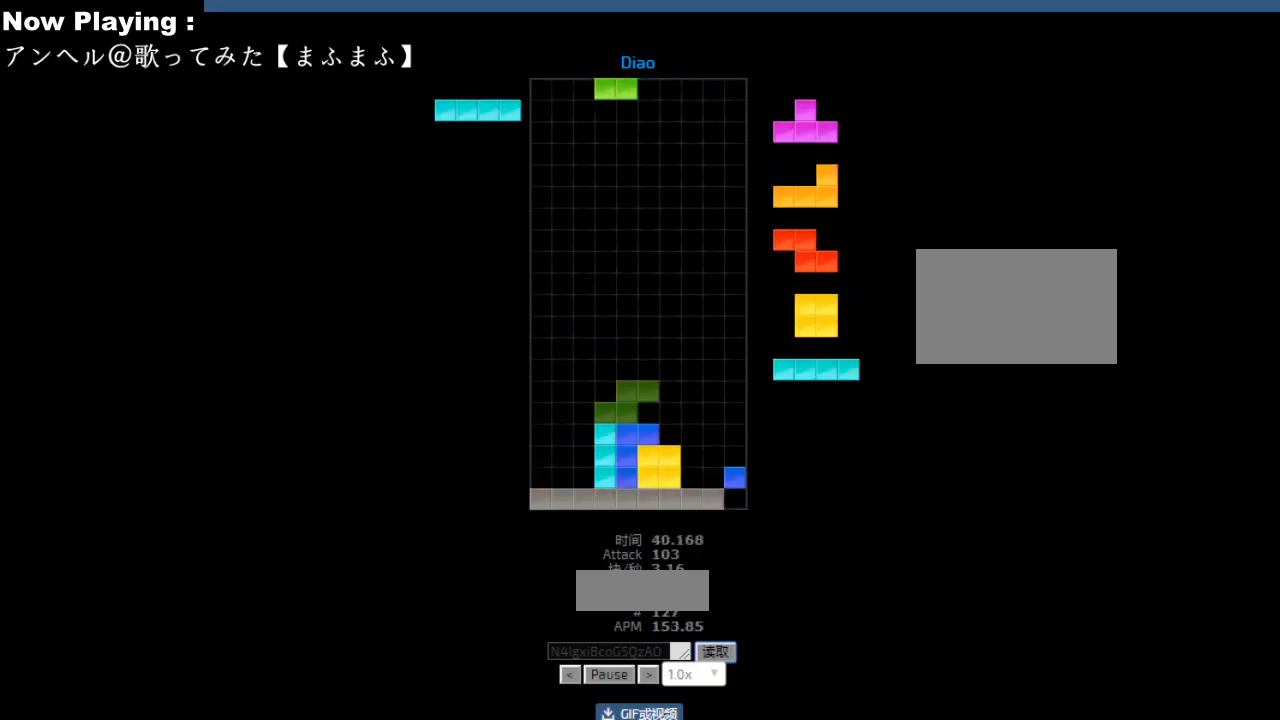
{"keys": [], "events": [[100, "left", "down"], [200, "left", "up"], [217, "left", "down"], [317, "hd", "down"], [317, "left", "up"], [333, "left", "down"], [350, "hd", "up"], [367, "hl", "down"], [367, "left", "up"], [383, "ccw", "down"], [417, "ccw", "up"], [417, "hl", "up"]]}
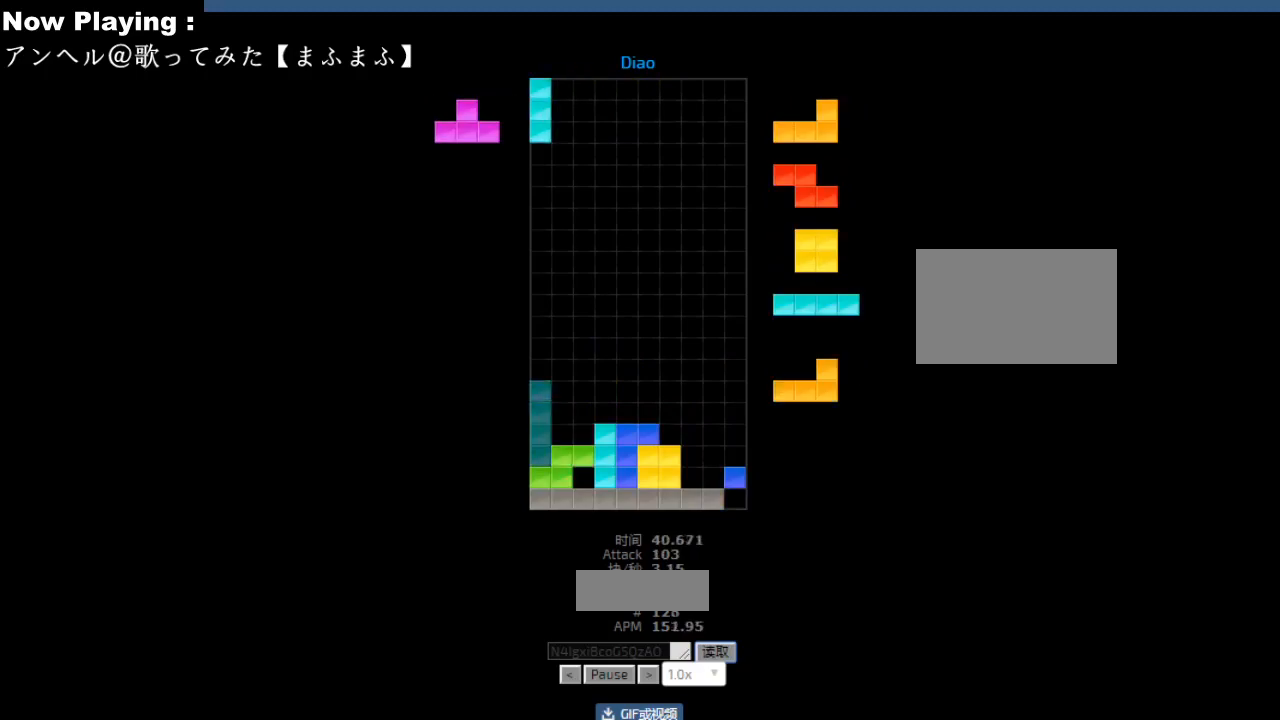
{"keys": ["right"], "events": [[50, "left", "down"], [150, "hd", "down"], [150, "left", "up"], [167, "left", "down"], [183, "hd", "up"], [267, "cw", "down"], [267, "left", "up"], [300, "cw", "up"], [383, "right", "down"], [417, "right", "up"], [483, "hd", "down"], [500, "hd", "up"], [500, "right", "down"]]}
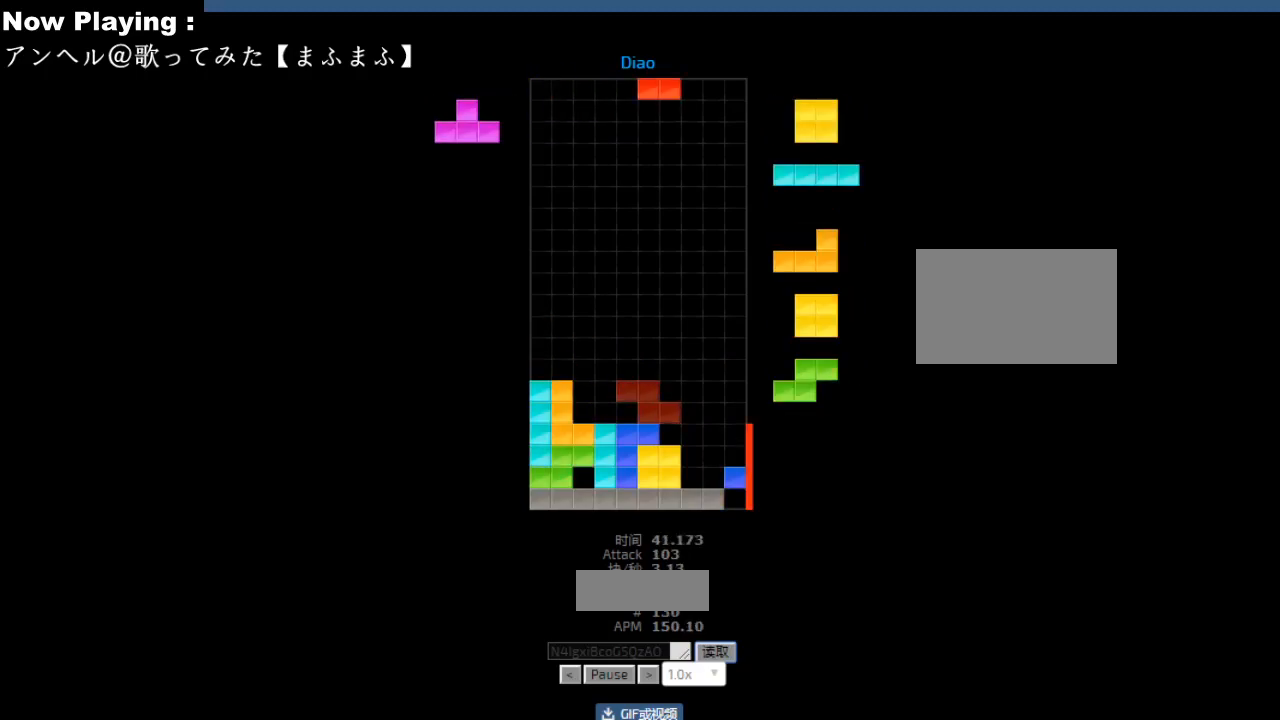
{"keys": [], "events": [[50, "cw", "down"], [67, "cw", "up"], [200, "hd", "down"], [200, "right", "up"], [217, "hd", "up"], [333, "hd", "down"], [367, "hd", "up"], [367, "hl", "down"], [383, "ccw", "down"], [400, "hl", "up"], [400, "right", "down"], [417, "ccw", "up"], [417, "right", "up"], [417, "sd", "down"], [450, "sd", "up"]]}
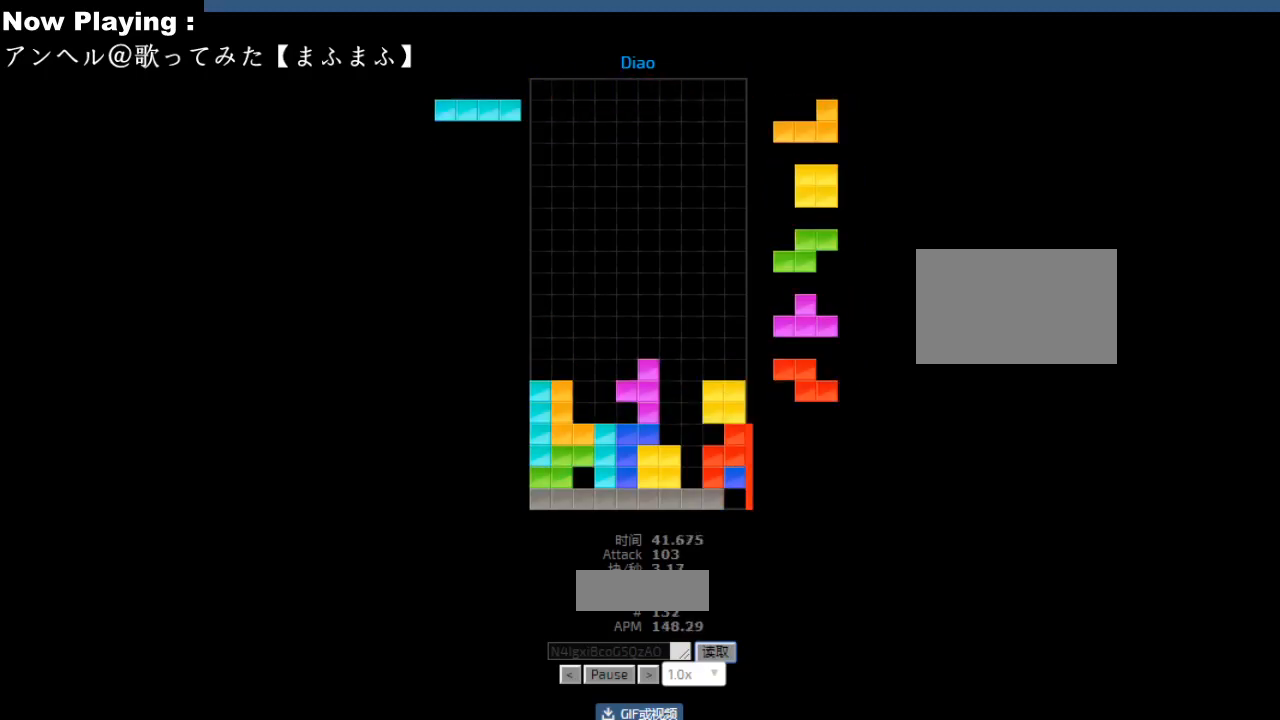
{"keys": [], "events": [[17, "right", "down"], [50, "right", "up"], [167, "ccw", "down"], [200, "ccw", "up"], [200, "sd", "down"], [233, "hd", "down"], [233, "sd", "up"], [267, "hd", "up"], [283, "hl", "down"], [317, "hl", "up"], [317, "left", "down"], [333, "cw", "down"], [350, "left", "up"], [367, "cw", "up"], [433, "left", "down"], [467, "left", "up"]]}
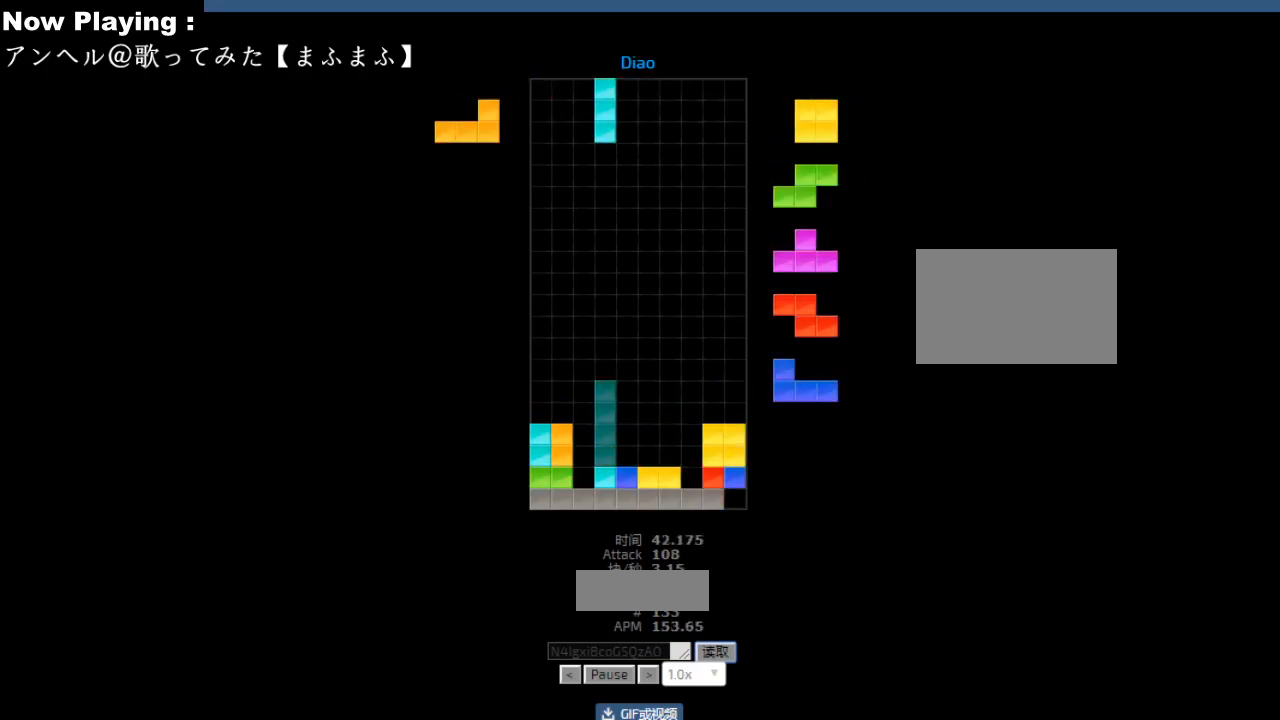
{"keys": ["right"], "events": [[50, "left", "down"], [83, "left", "up"], [200, "hd", "down"], [233, "hd", "up"], [267, "left", "down"], [367, "left", "up"], [433, "hd", "down"], [467, "hd", "up"], [483, "right", "down"]]}
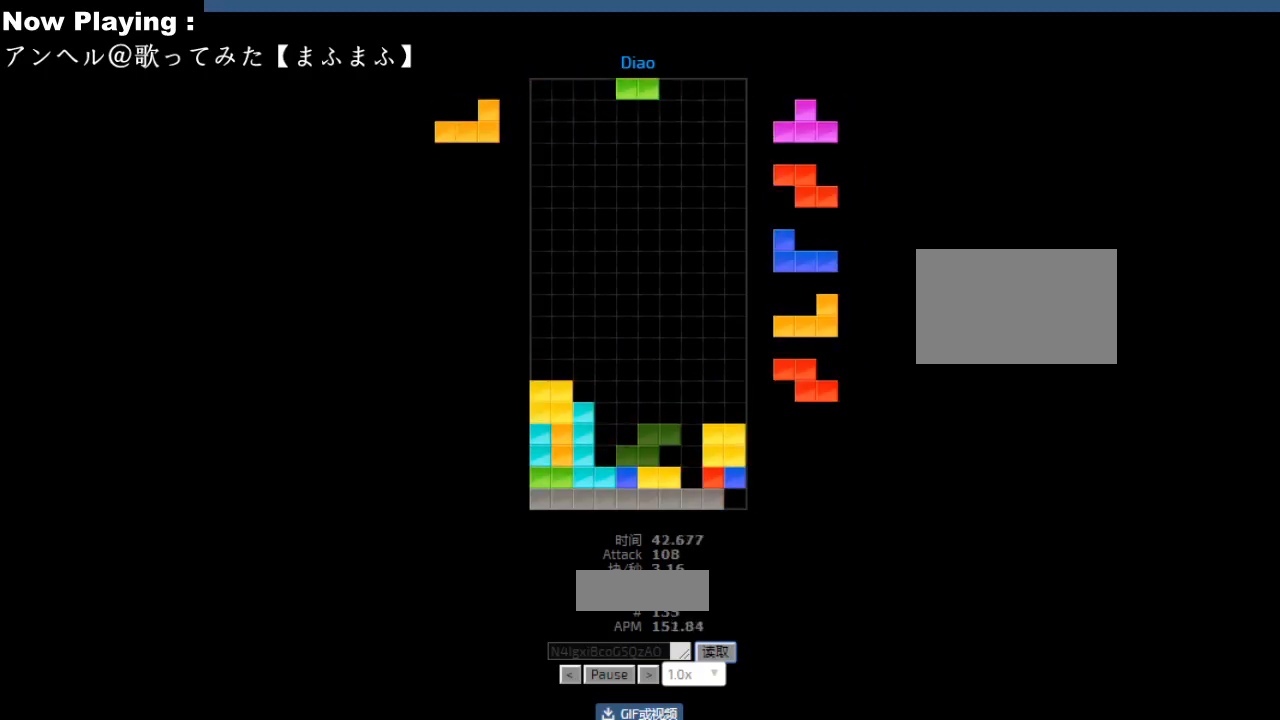
{"keys": ["right"], "events": [[17, "right", "up"], [67, "hd", "down"], [100, "hd", "up"], [183, "hl", "down"], [200, "left", "down"], [217, "cw", "down"], [217, "hl", "up"], [233, "left", "up"], [250, "cw", "up"], [383, "hd", "down"], [417, "hd", "up"], [417, "right", "down"]]}
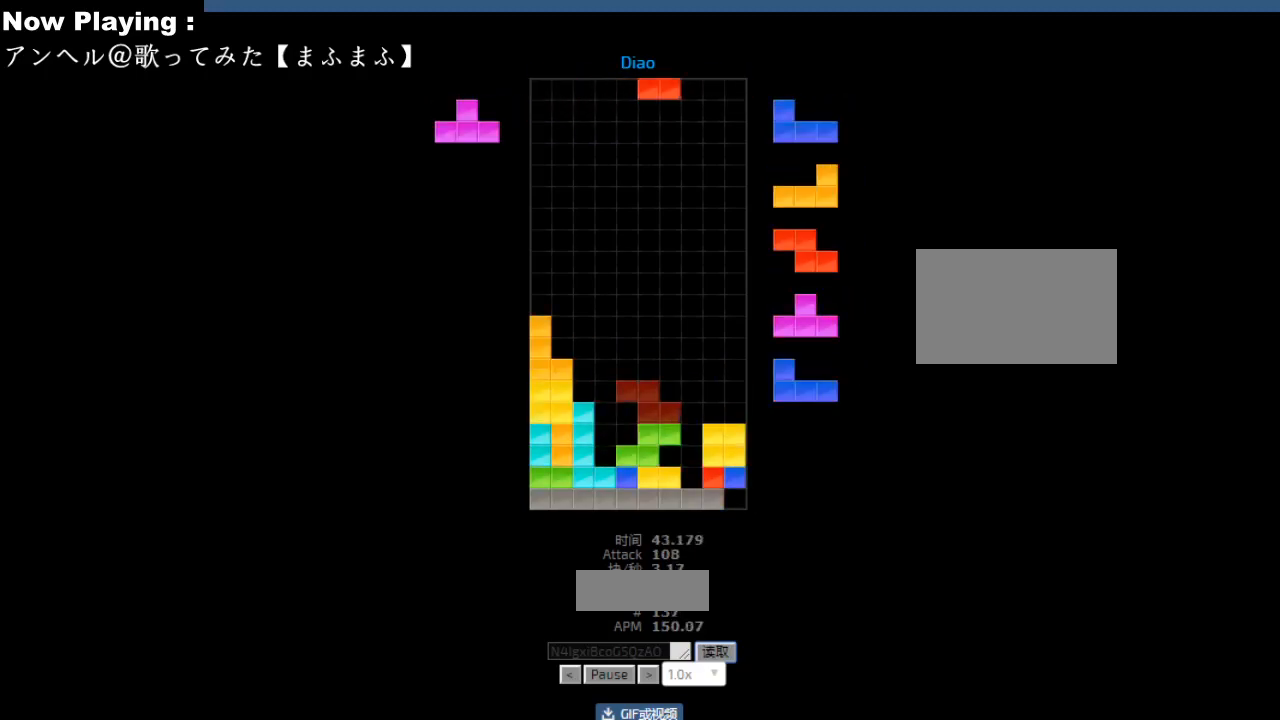
{"keys": ["hl"], "events": [[17, "right", "up"], [33, "right", "down"], [67, "hd", "down"], [67, "right", "up"], [100, "hd", "up"], [117, "cw", "down"], [150, "cw", "up"], [200, "cw", "down"], [233, "cw", "up"], [267, "hd", "down"], [300, "hd", "up"], [300, "hl", "down"], [333, "hl", "up"], [367, "left", "down"], [383, "cw", "down"], [400, "left", "up"], [417, "cw", "up"], [450, "hd", "down"], [483, "hd", "up"], [483, "hl", "down"]]}
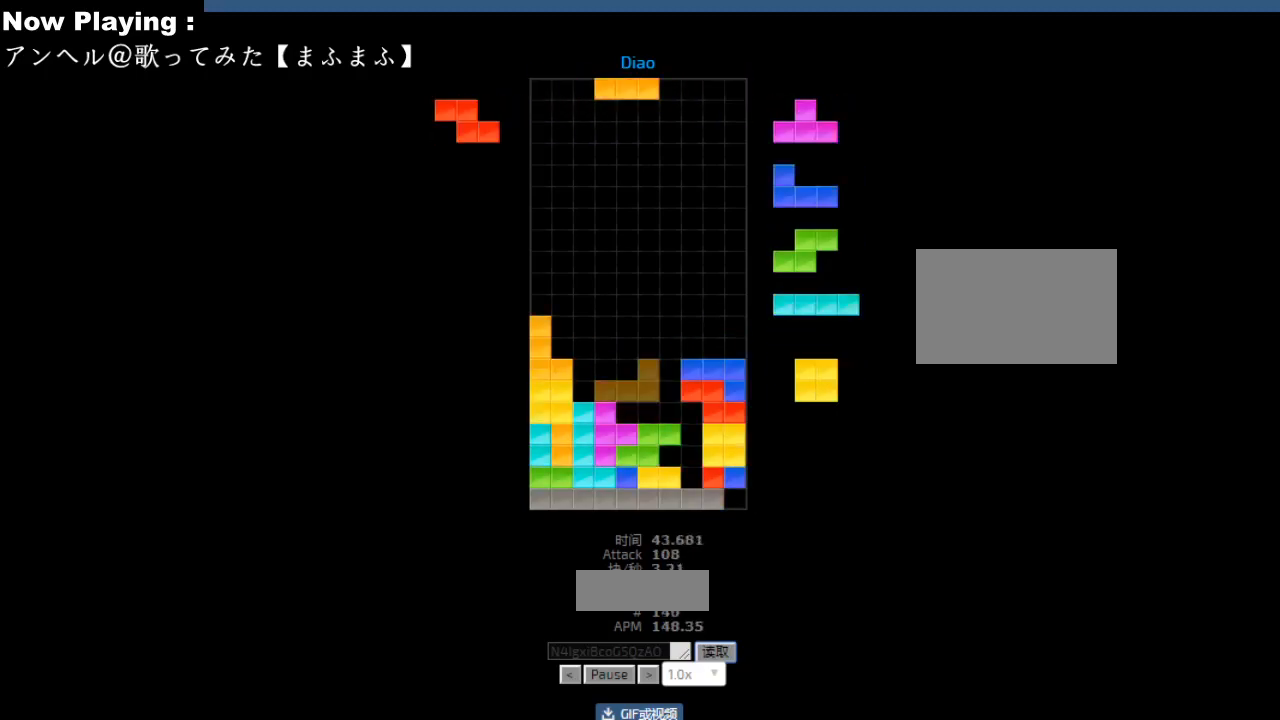
{"keys": ["right"], "events": [[17, "hl", "up"], [33, "cw", "down"], [33, "left", "down"], [67, "cw", "up"], [67, "left", "up"], [133, "left", "down"], [167, "left", "up"], [233, "hd", "down"], [267, "hd", "up"], [300, "sd", "down"], [333, "sd", "up"], [417, "right", "down"]]}
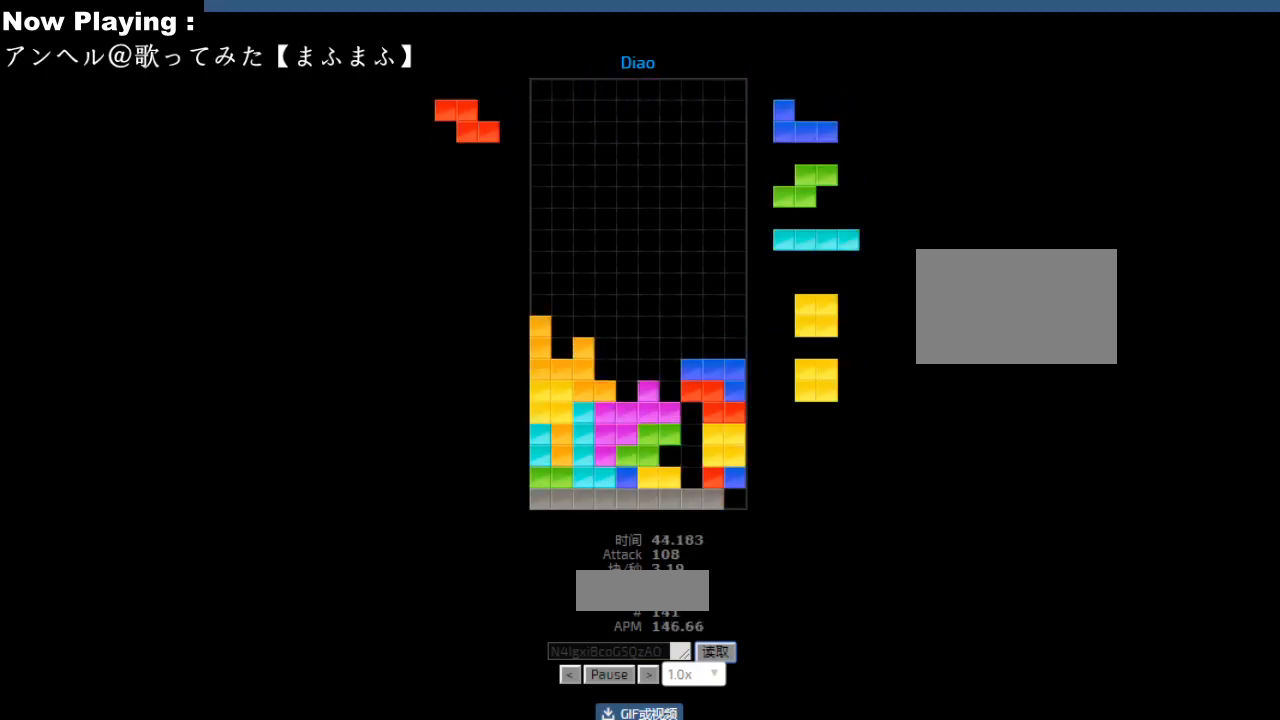
{"keys": ["sd"], "events": [[17, "right", "up"], [67, "ccw", "down"], [100, "ccw", "up"], [117, "hd", "down"], [150, "hd", "up"], [267, "right", "down"], [383, "right", "up"], [500, "sd", "down"]]}
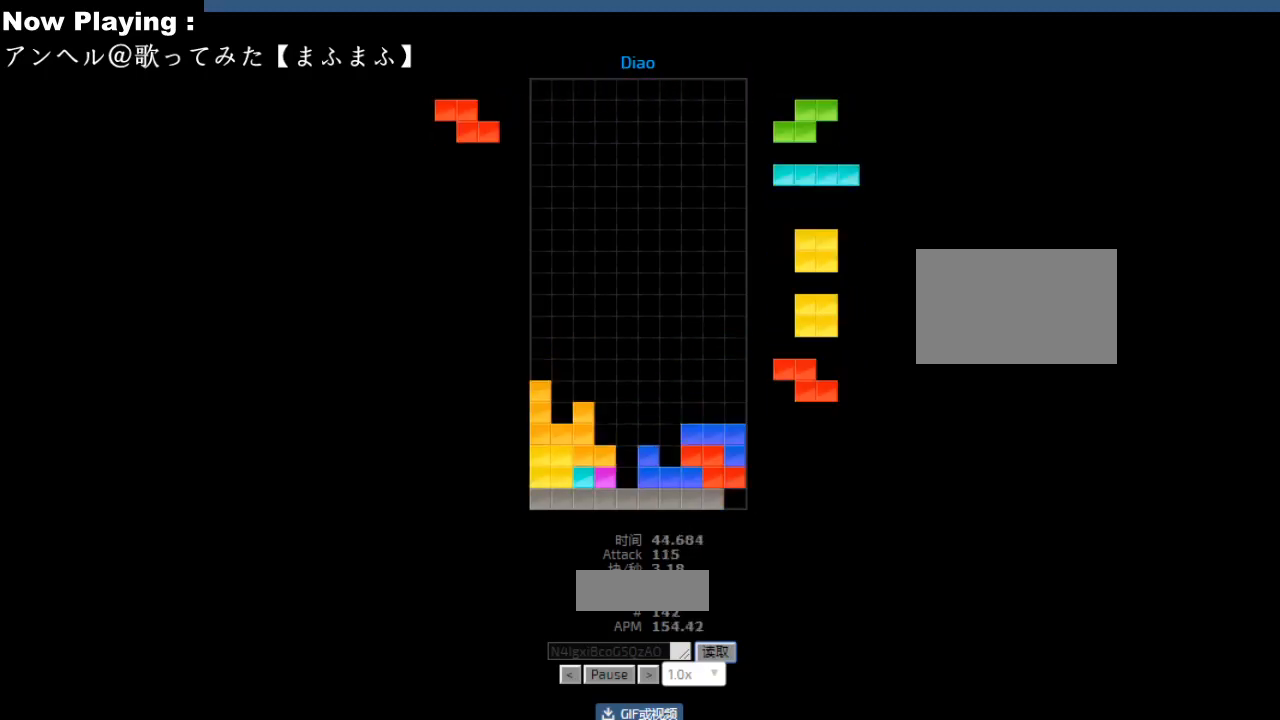
{"keys": ["hd"], "events": [[17, "hd", "down"], [33, "sd", "up"], [50, "hd", "up"], [100, "hl", "down"], [133, "ccw", "down"], [133, "hl", "up"], [150, "left", "down"], [167, "ccw", "up"], [233, "left", "up"], [267, "right", "down"], [300, "right", "up"], [333, "hd", "down"], [367, "hd", "up"], [400, "cw", "down"], [417, "right", "down"], [433, "cw", "up"], [450, "right", "up"], [483, "hd", "down"]]}
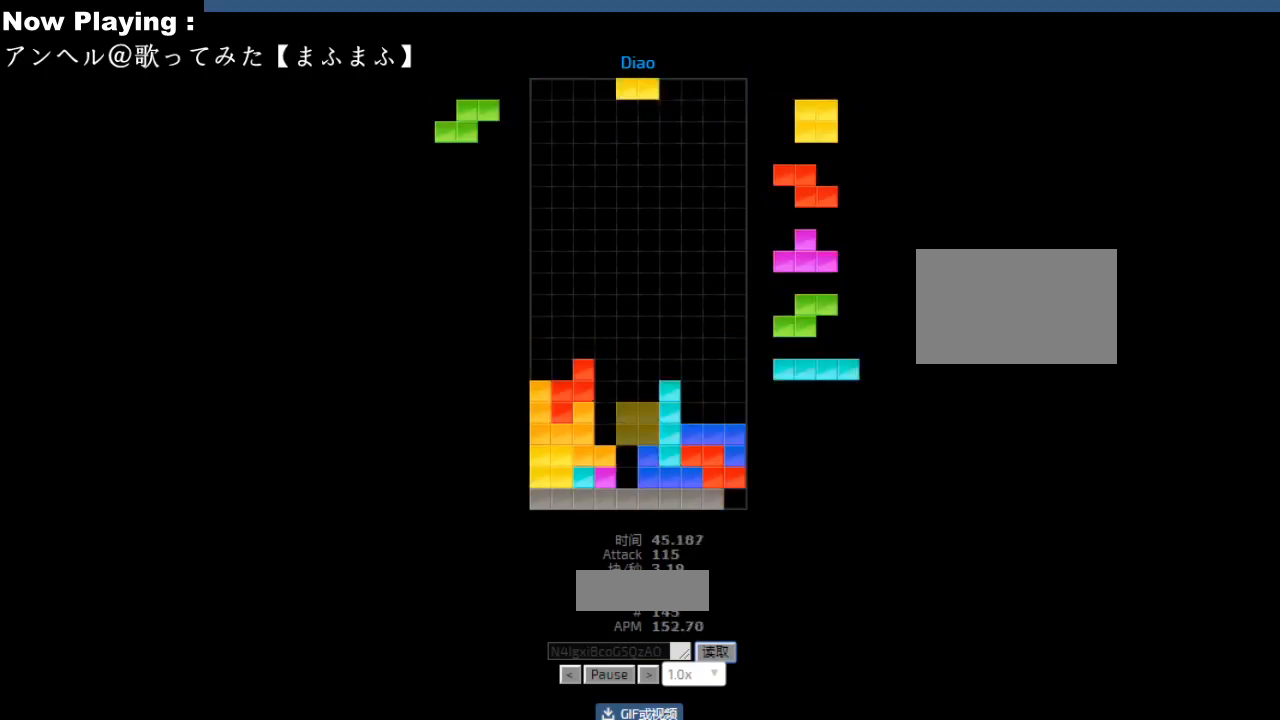
{"keys": [], "events": [[17, "hd", "up"], [67, "left", "down"], [167, "left", "up"], [250, "hd", "down"], [283, "hd", "up"], [300, "right", "down"], [400, "right", "up"], [467, "left", "down"], [500, "left", "up"]]}
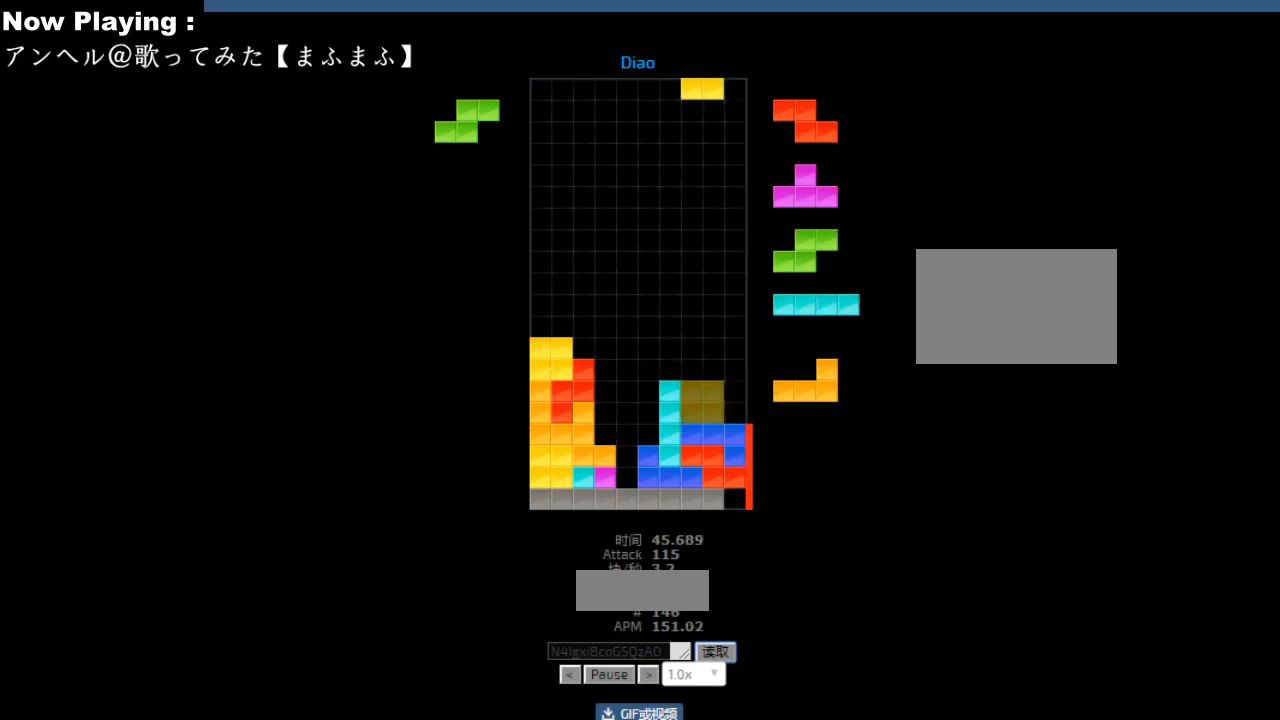
{"keys": [], "events": [[67, "hd", "down"], [100, "hd", "up"], [117, "hl", "down"], [150, "hl", "up"], [200, "ccw", "down"], [233, "ccw", "up"], [450, "hd", "down"], [483, "ccw", "down"], [483, "hd", "up"], [500, "ccw", "up"]]}
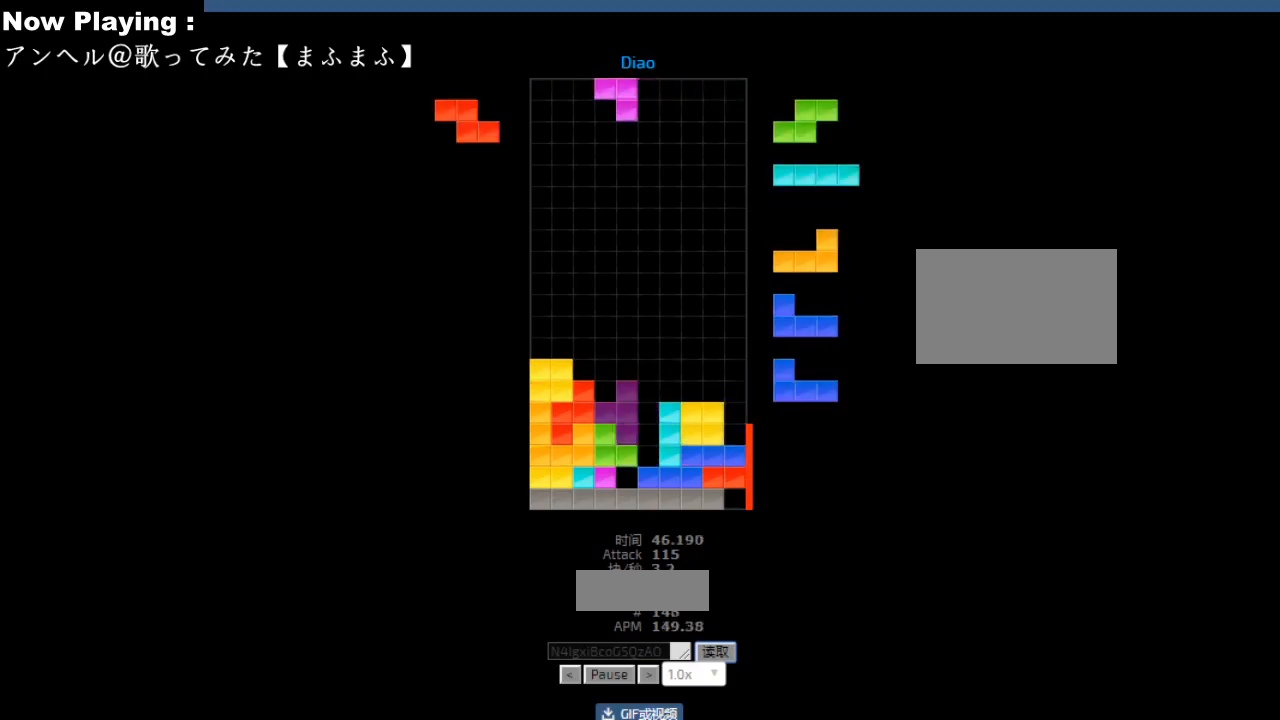
{"keys": [], "events": [[33, "right", "down"], [67, "right", "up"], [333, "hd", "down"], [367, "hd", "up"]]}
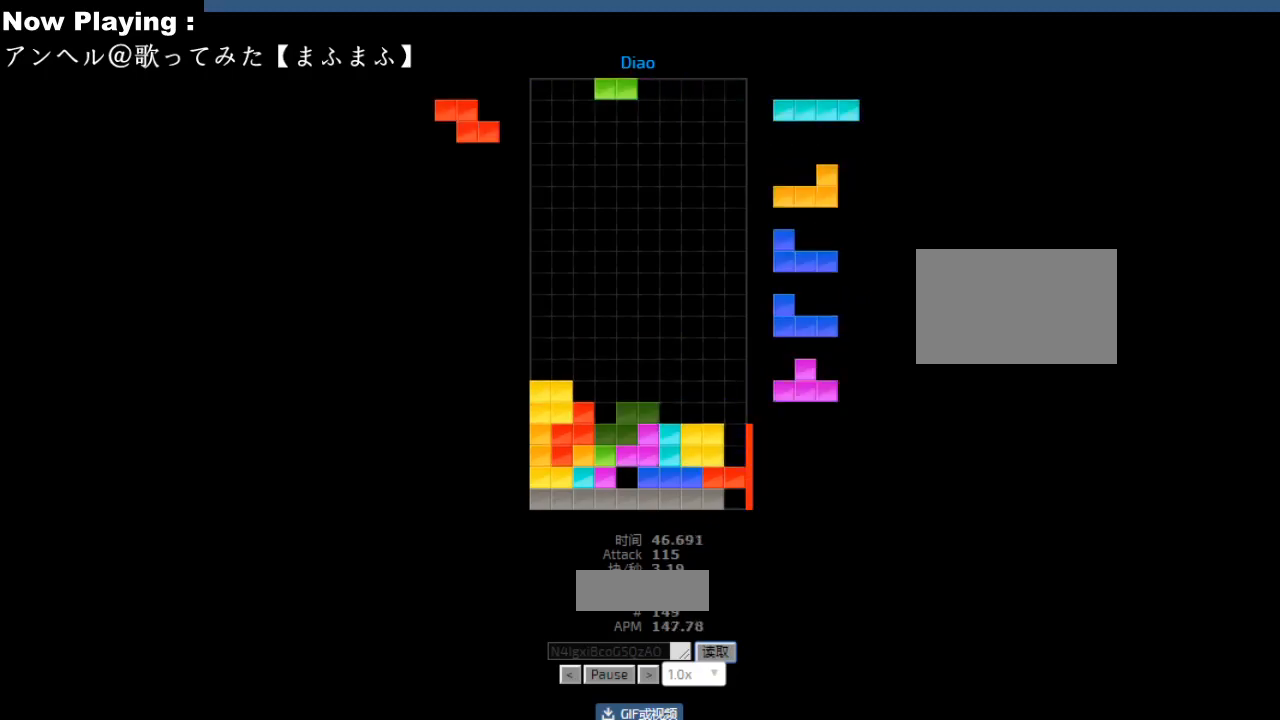
{"keys": [], "events": [[133, "hd", "down"], [167, "hd", "up"], [217, "right", "down"], [233, "cw", "down"], [250, "right", "up"], [267, "cw", "up"], [267, "right", "down"], [317, "right", "up"], [333, "right", "down"], [367, "hd", "down"], [367, "right", "up"], [400, "hd", "up"], [467, "left", "down"], [500, "left", "up"]]}
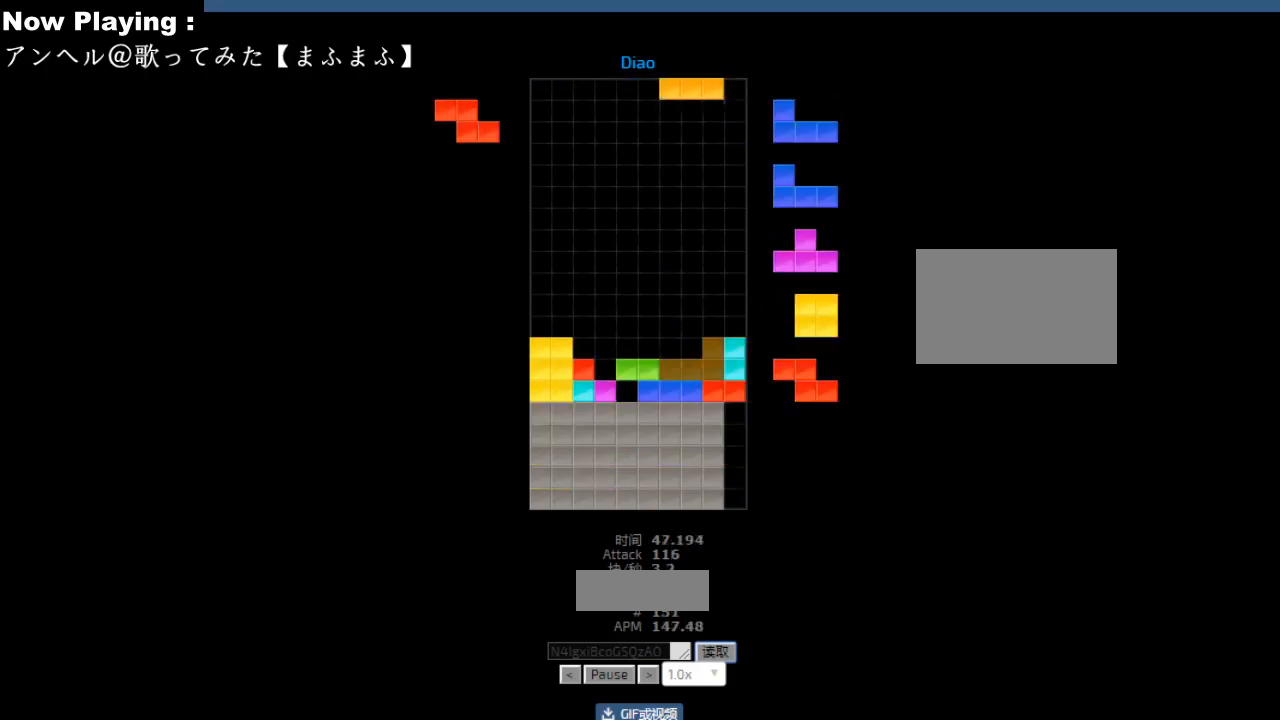
{"keys": [], "events": [[33, "hd", "down"], [67, "hd", "up"], [217, "left", "down"], [317, "left", "up"], [333, "left", "down"], [383, "hd", "down"], [383, "left", "up"], [417, "hd", "up"], [450, "hl", "down"], [483, "hl", "up"]]}
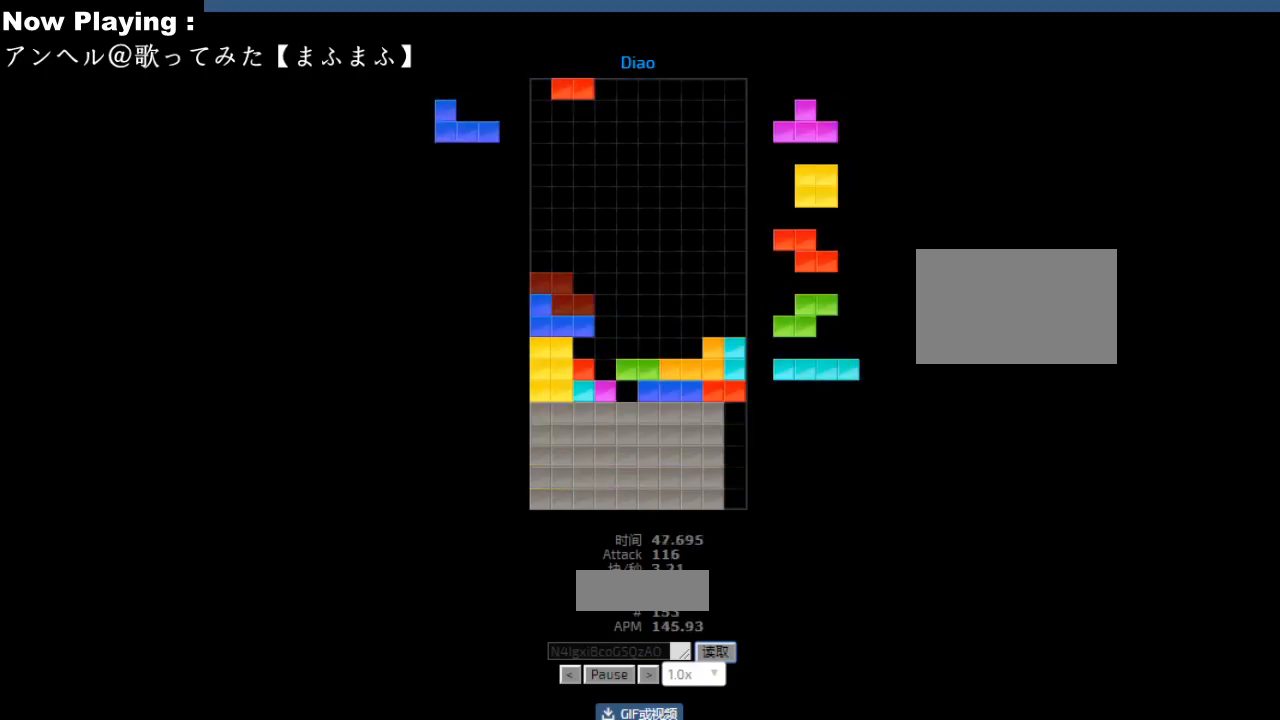
{"keys": [], "events": [[67, "hd", "down"], [100, "hd", "up"], [100, "hl", "down"], [117, "right", "down"], [133, "hl", "up"], [150, "right", "up"], [217, "right", "down"], [250, "right", "up"], [317, "hd", "down"], [350, "hd", "up"], [350, "hl", "down"], [383, "hl", "up"], [400, "ccw", "down"], [400, "sd", "down"], [433, "ccw", "up"], [433, "sd", "up"]]}
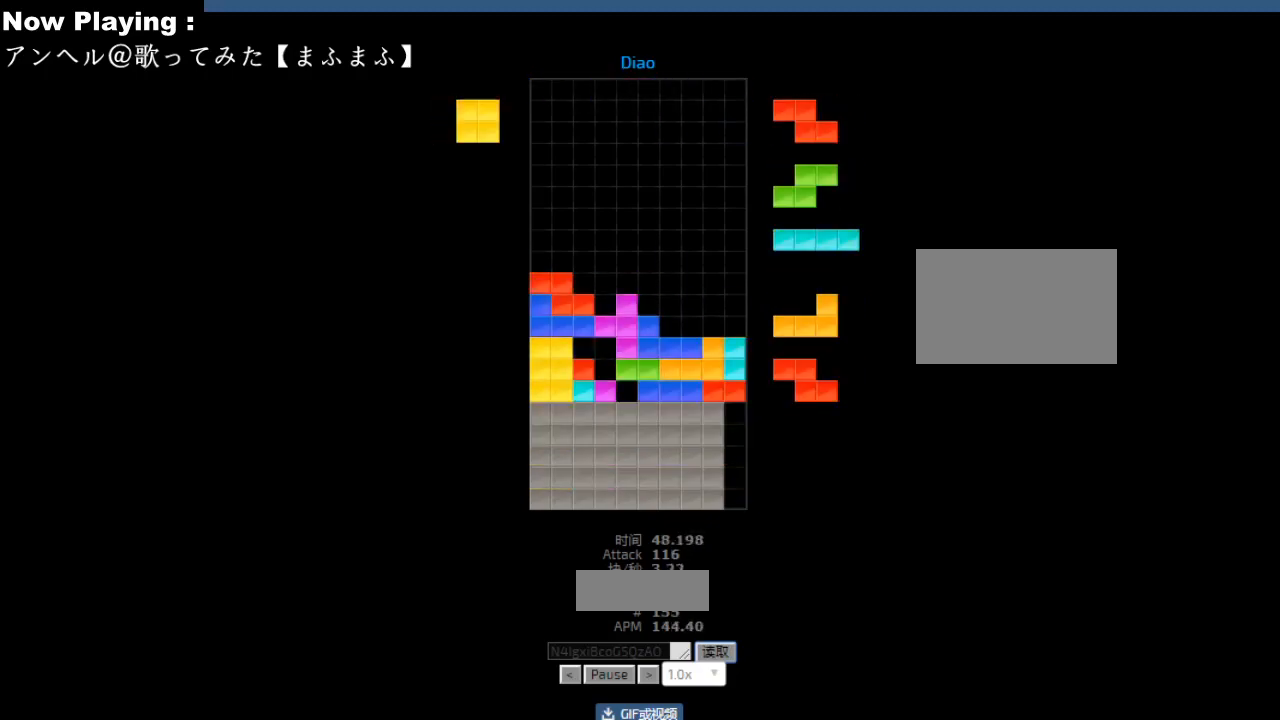
{"keys": [], "events": [[50, "sd", "down"], [83, "ccw", "down"], [83, "sd", "up"], [117, "ccw", "up"], [233, "hd", "down"], [267, "hd", "up"], [283, "hl", "down"], [317, "hl", "up"], [317, "right", "down"], [350, "right", "up"], [433, "right", "down"], [467, "right", "up"]]}
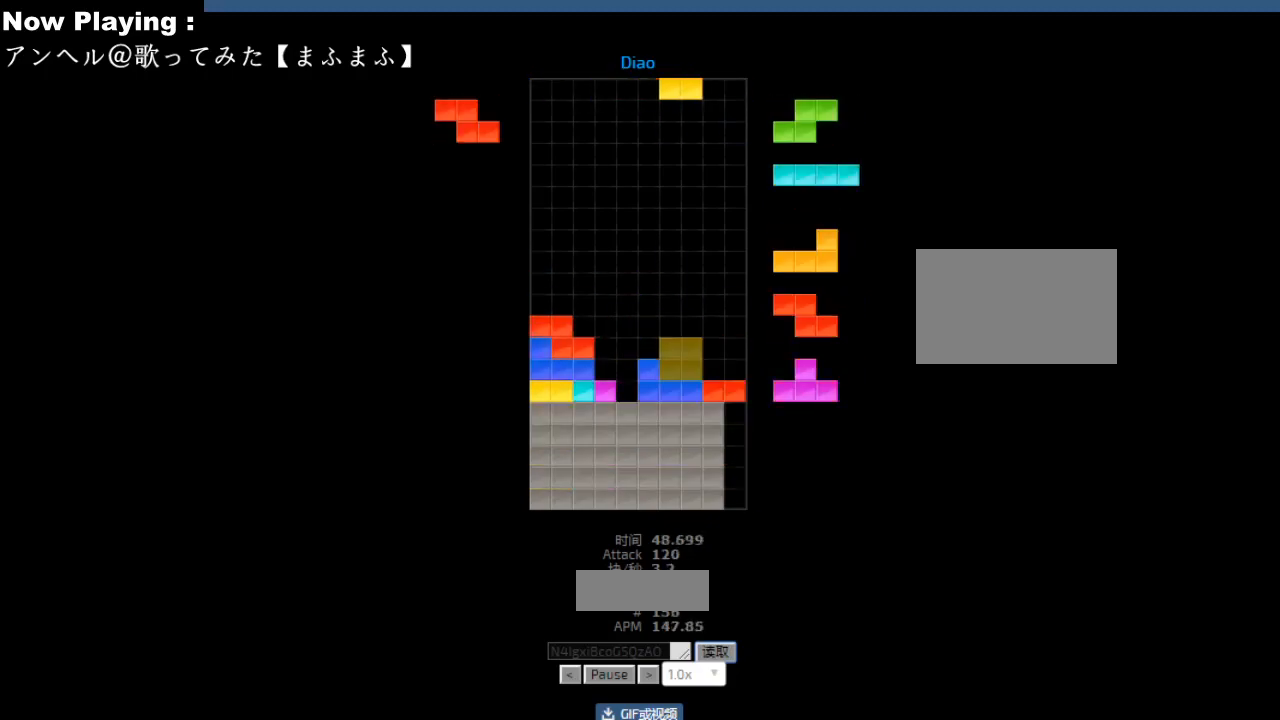
{"keys": [], "events": [[33, "hd", "down"], [67, "ccw", "down"], [67, "hd", "up"], [100, "ccw", "up"], [200, "hd", "down"], [217, "ccw", "down"], [233, "hd", "up"], [250, "ccw", "up"], [300, "right", "down"], [400, "right", "up"]]}
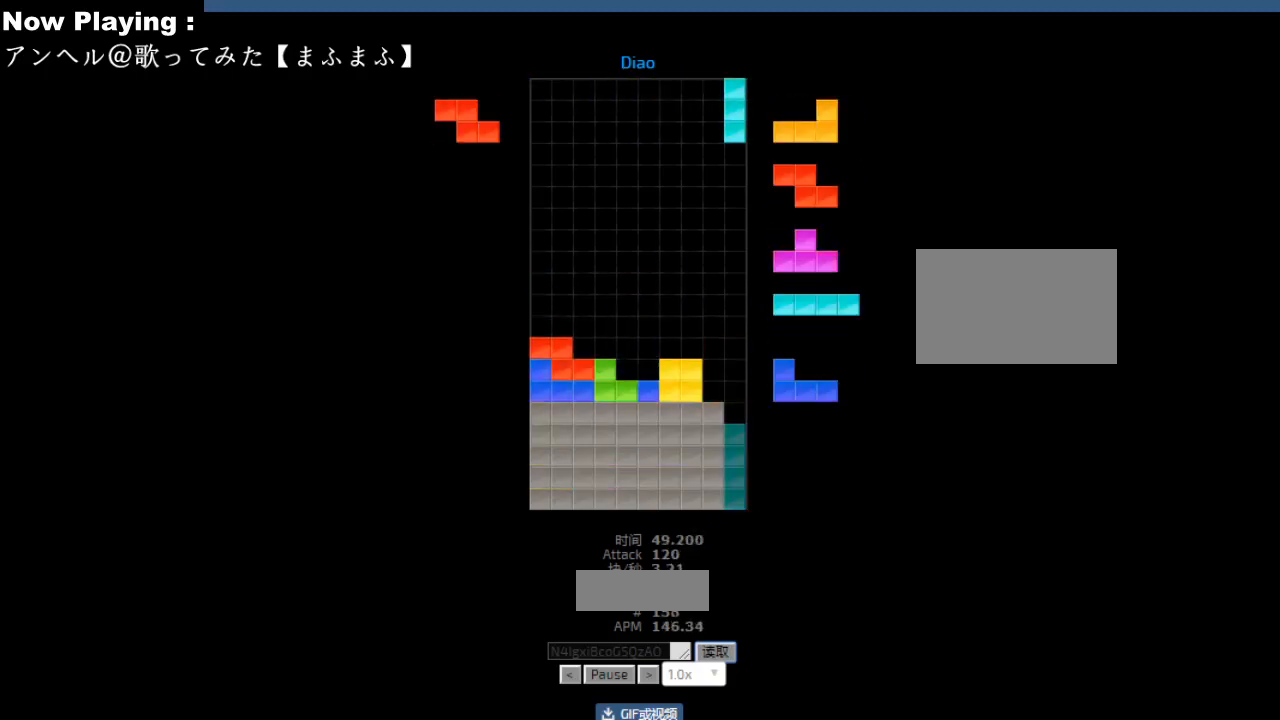
{"keys": [], "events": [[33, "right", "down"], [133, "hd", "down"], [133, "right", "up"], [167, "hd", "up"], [183, "ccw", "down"], [217, "ccw", "up"], [317, "left", "down"], [350, "left", "up"], [417, "hd", "down"], [450, "hd", "up"]]}
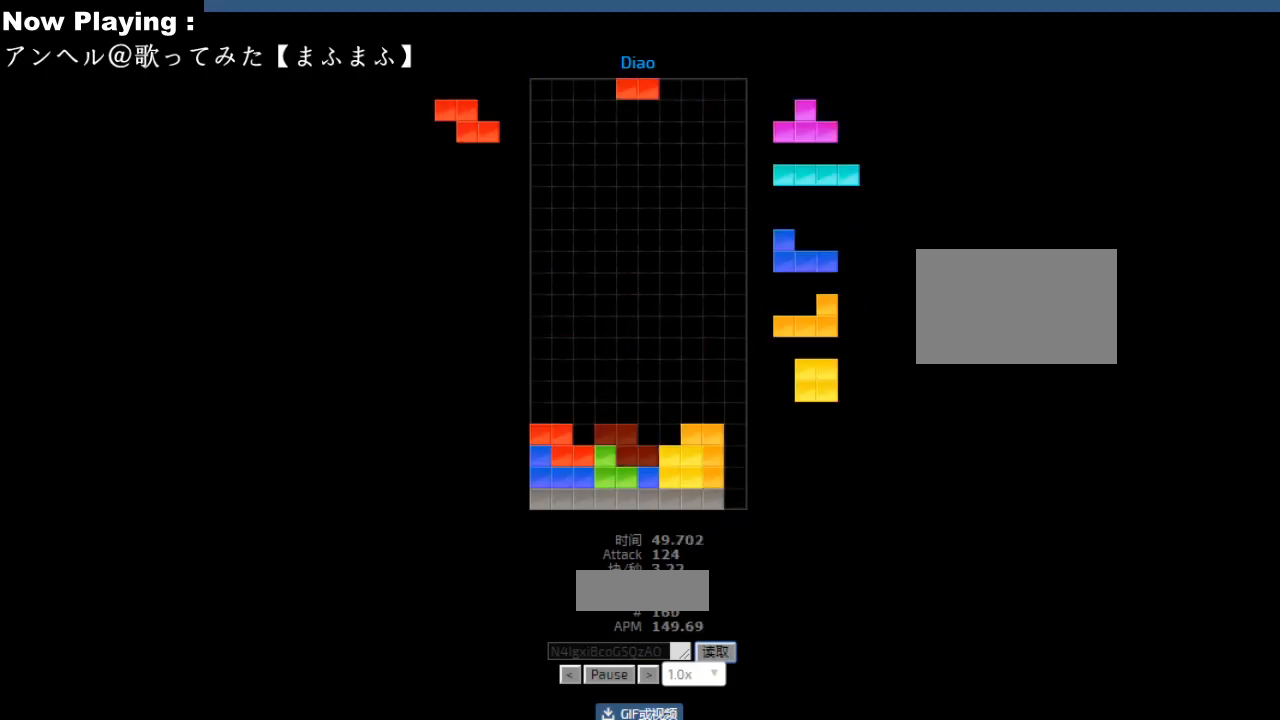
{"keys": [], "events": [[17, "hd", "down"], [50, "hd", "up"], [50, "hl", "down"], [83, "hl", "up"], [100, "right", "down"], [133, "right", "up"], [183, "hd", "down"], [217, "hd", "up"], [217, "hl", "down"], [250, "hl", "up"], [267, "left", "down"], [283, "cw", "down"], [300, "left", "up"], [317, "cw", "up"], [400, "left", "down"], [433, "left", "up"]]}
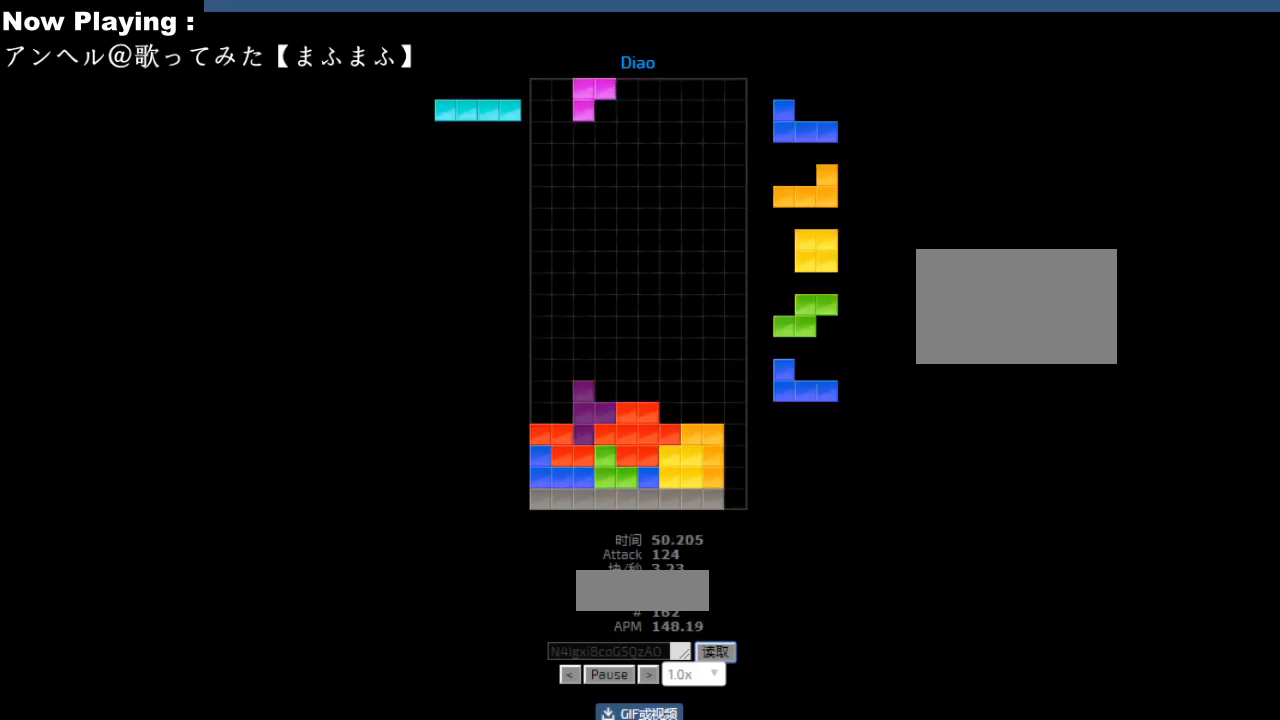
{"keys": [], "events": [[450, "cw", "down"], [483, "cw", "up"]]}
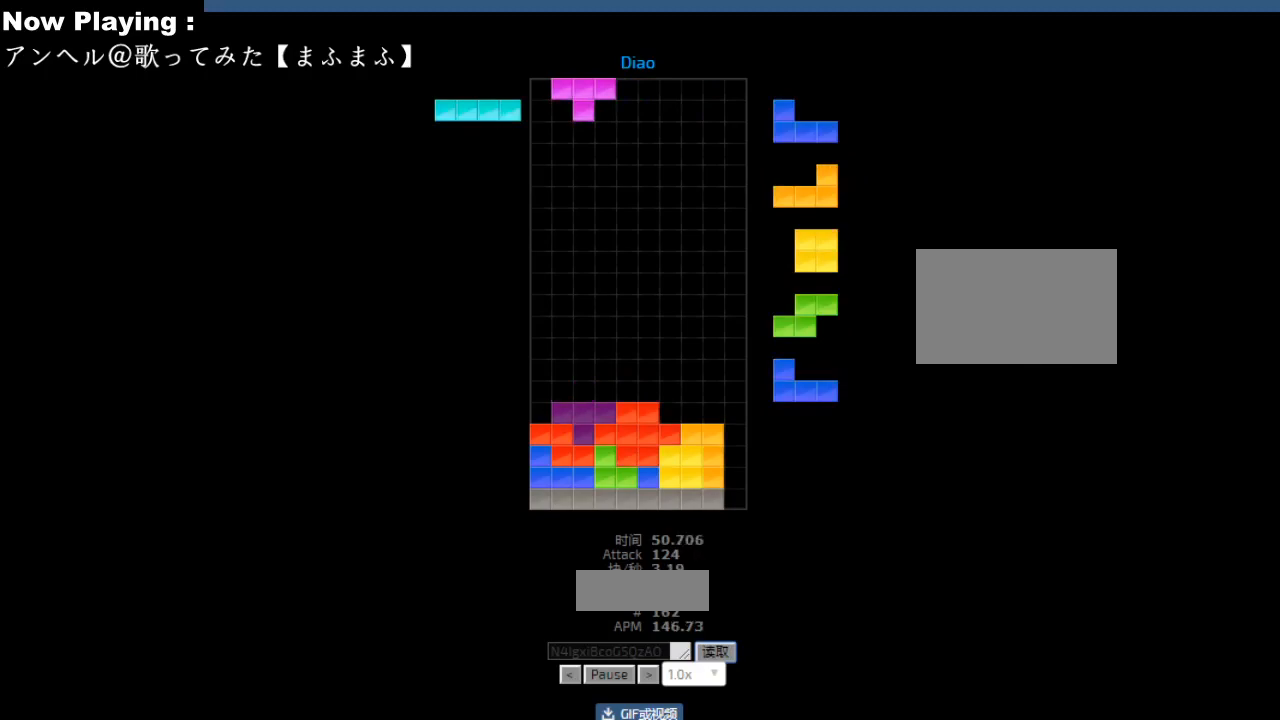
{"keys": ["hd"], "events": [[100, "hd", "down"], [117, "hd", "up"], [150, "hl", "down"], [167, "cw", "down"], [167, "hl", "up"], [167, "right", "down"], [183, "cw", "up"], [183, "right", "up"], [217, "right", "down"], [267, "right", "up"], [283, "right", "down"], [333, "hd", "down"], [333, "right", "up"], [367, "hd", "up"], [500, "hd", "down"]]}
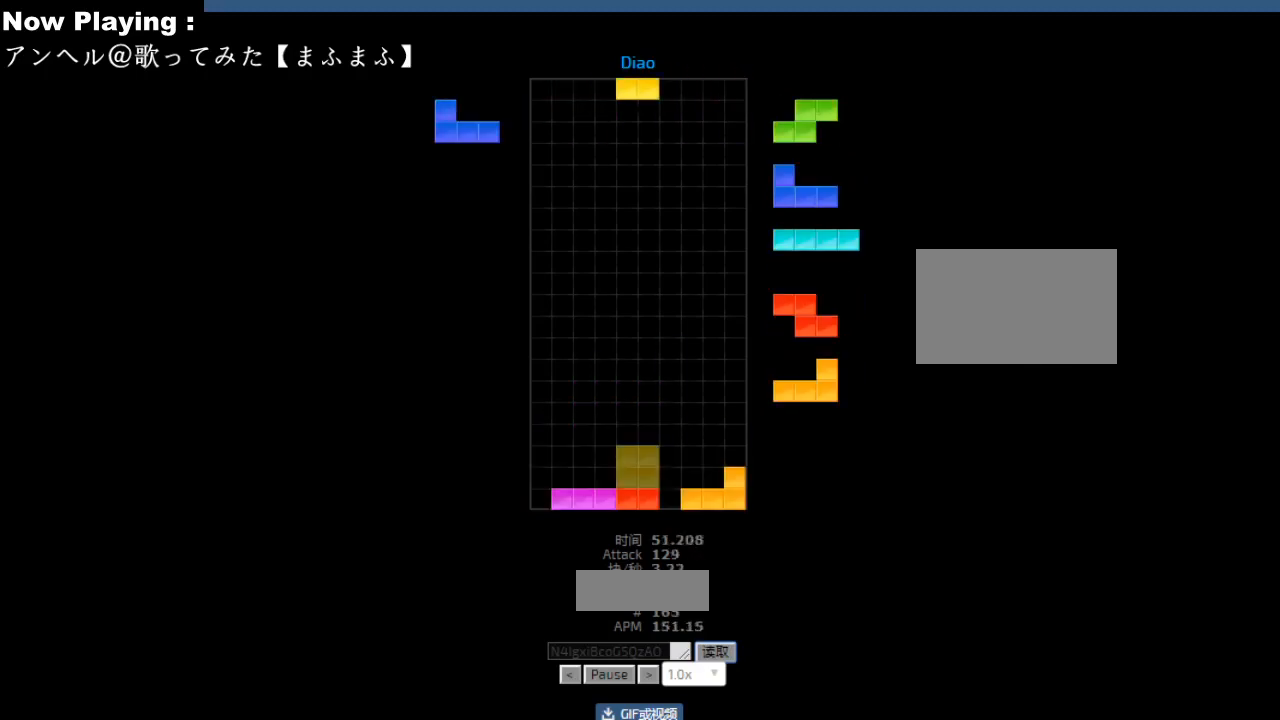
{"keys": ["right"], "events": [[33, "hd", "up"], [250, "hl", "down"], [283, "hl", "up"], [333, "left", "down"], [367, "left", "up"], [450, "hd", "down"], [483, "hd", "up"], [500, "right", "down"]]}
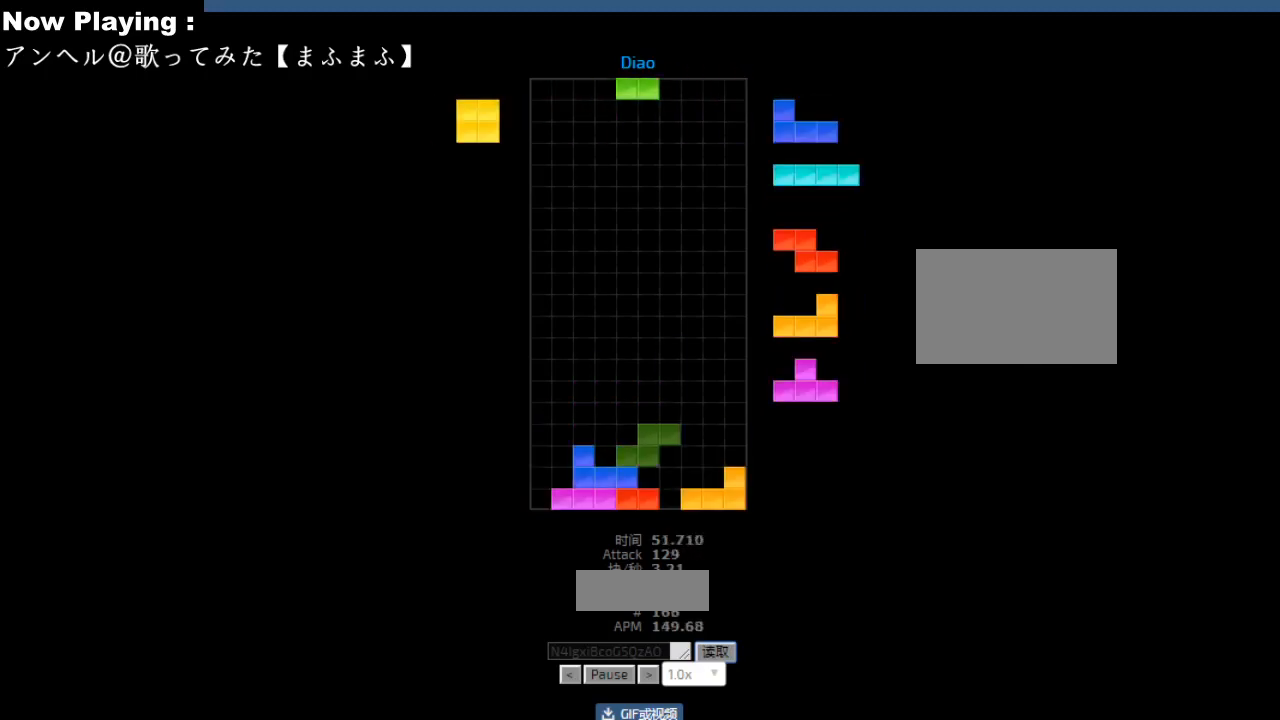
{"keys": ["right"], "events": [[17, "cw", "down"], [33, "right", "up"], [50, "cw", "up"], [167, "left", "down"], [183, "hd", "down"], [200, "left", "up"], [217, "hd", "up"], [233, "ccw", "down"], [267, "ccw", "up"], [367, "hd", "down"], [400, "hd", "up"], [483, "right", "down"]]}
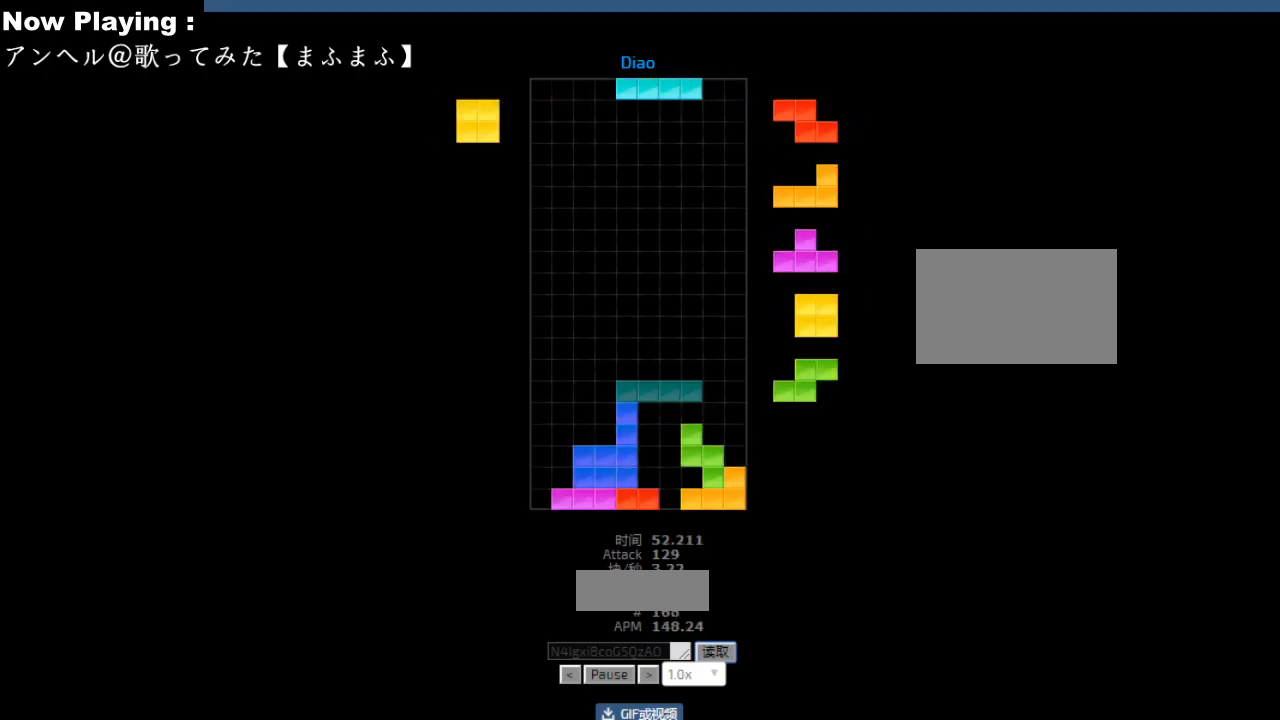
{"keys": [], "events": [[17, "cw", "down"], [50, "cw", "up"], [83, "right", "up"], [167, "hd", "down"], [200, "hd", "up"], [200, "left", "down"], [217, "ccw", "down"], [233, "left", "up"], [250, "ccw", "up"], [250, "left", "down"], [300, "left", "up"], [317, "left", "down"], [350, "hd", "down"], [350, "left", "up"], [383, "hd", "up"], [433, "cw", "down"], [467, "cw", "up"]]}
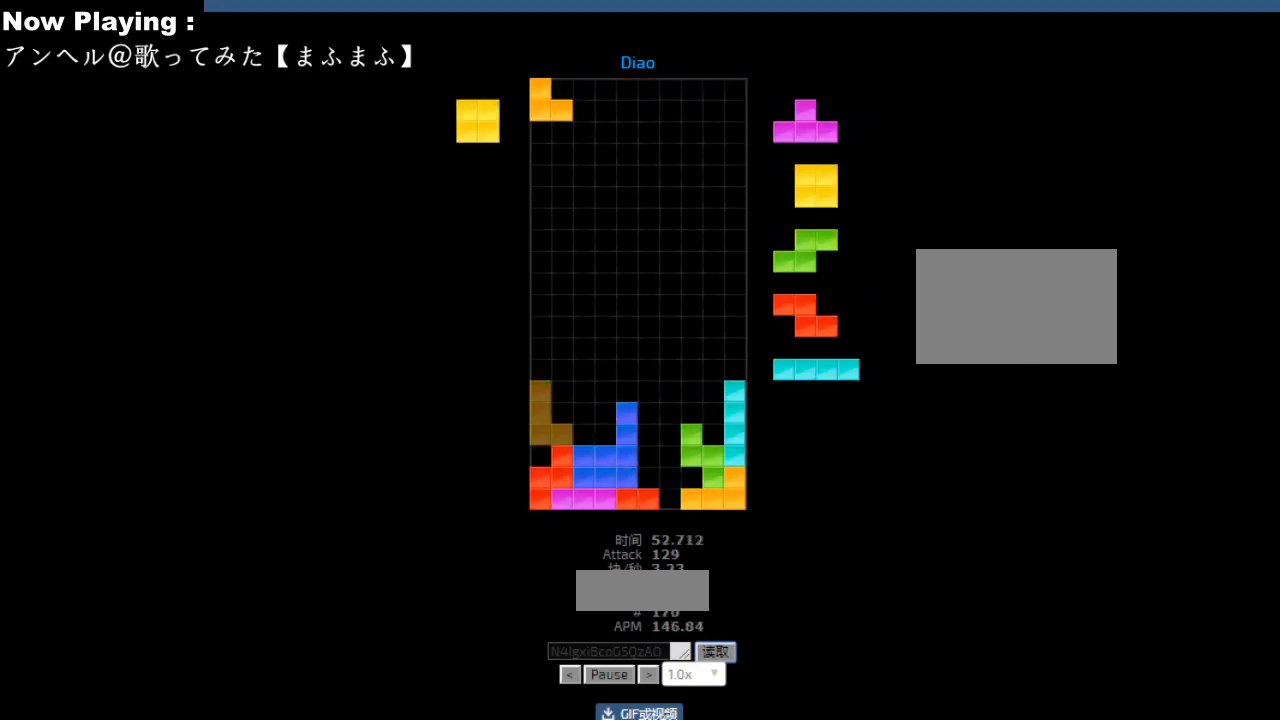
{"keys": ["hd", "left"], "events": [[50, "cw", "down"], [83, "cw", "up"], [133, "hd", "down"], [167, "ccw", "down"], [167, "hd", "up"], [200, "ccw", "up"], [217, "right", "down"], [217, "sd", "down"], [250, "right", "up"], [250, "sd", "up"], [317, "right", "down"], [350, "right", "up"], [433, "ccw", "down"], [433, "sd", "down"], [467, "ccw", "up"], [467, "sd", "up"], [483, "hd", "down"], [500, "left", "down"]]}
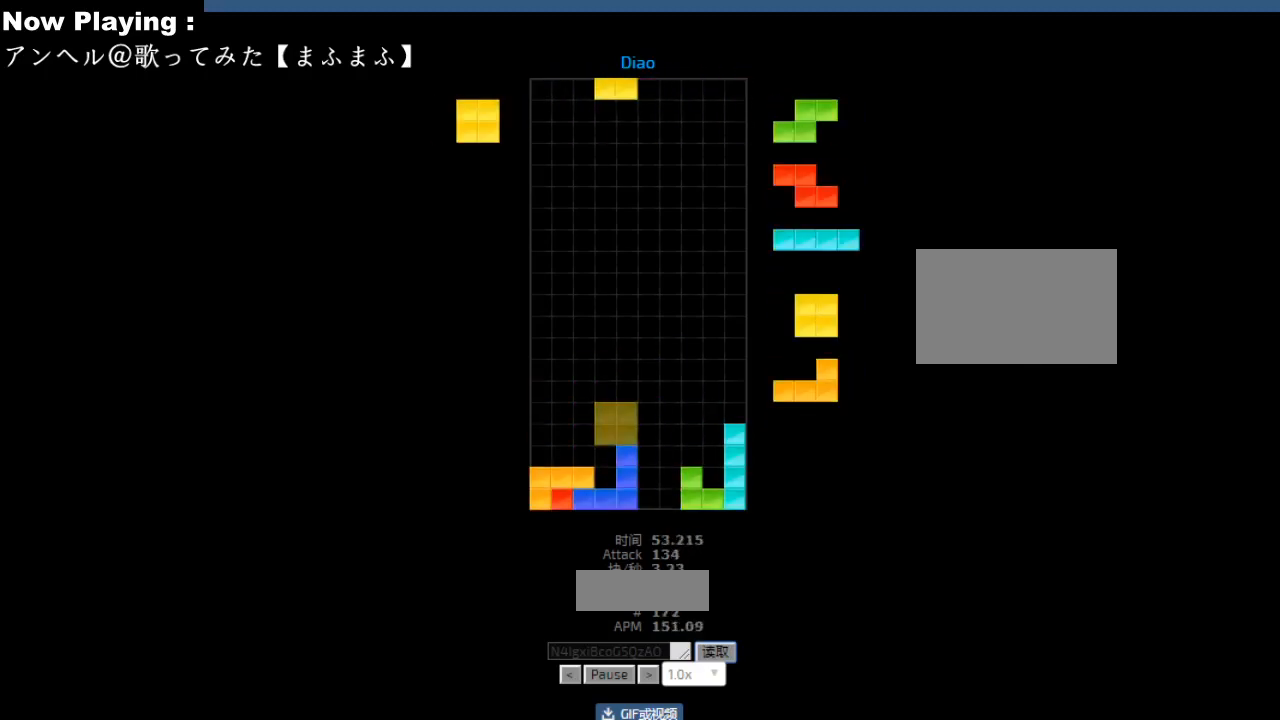
{"keys": [], "events": [[17, "hd", "up"], [117, "left", "up"], [183, "hd", "down"], [217, "ccw", "down"], [217, "hd", "up"], [250, "ccw", "up"], [250, "left", "down"], [283, "left", "up"]]}